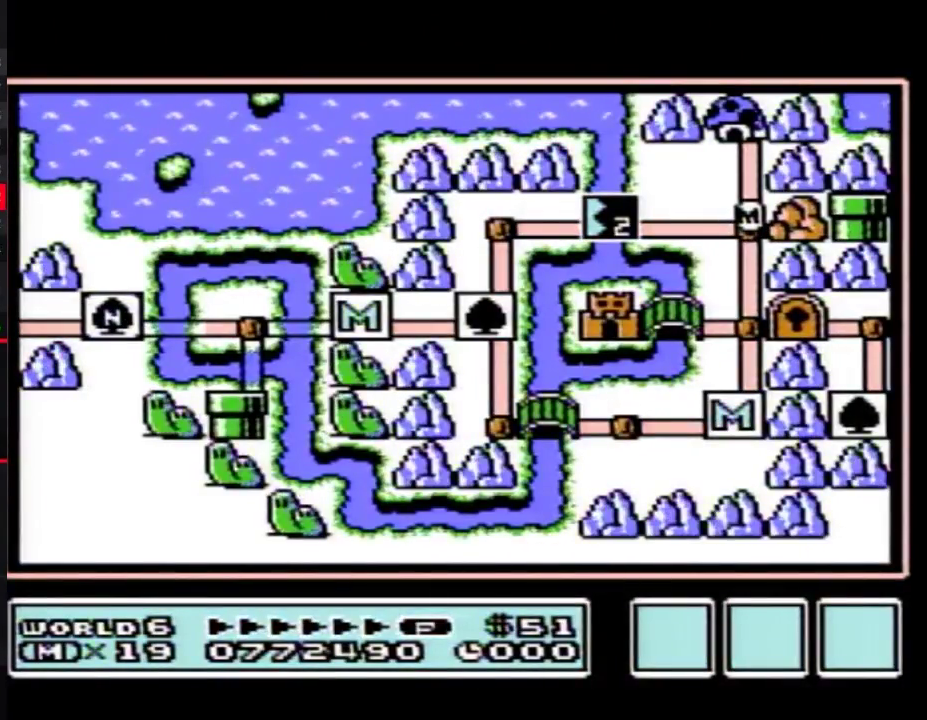
Gameplay with a controller (Nintendo layout); each line is a JSON object with the inputs held at the frame after it. "events" lists button and stick changes between this image and that frame as [ms after this image, input, new state], when the widget could be followed in between. Not read: L3 R3.
{"buttons": ["B", "DPAD_RIGHT"], "events": [[267, "A", "down"], [267, "B", "down"], [283, "DPAD_RIGHT", "down"], [433, "A", "up"], [483, "DPAD_LEFT", "up"]]}
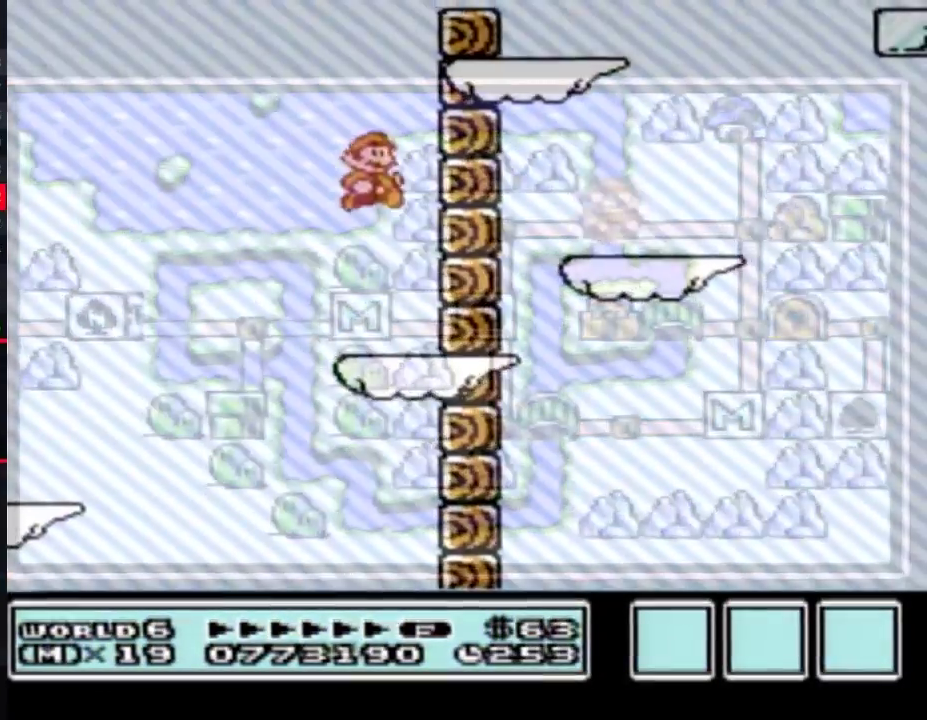
{"buttons": ["B", "DPAD_DOWN"], "events": [[117, "A", "down"], [300, "DPAD_RIGHT", "up"], [333, "A", "up"], [450, "DPAD_DOWN", "down"]]}
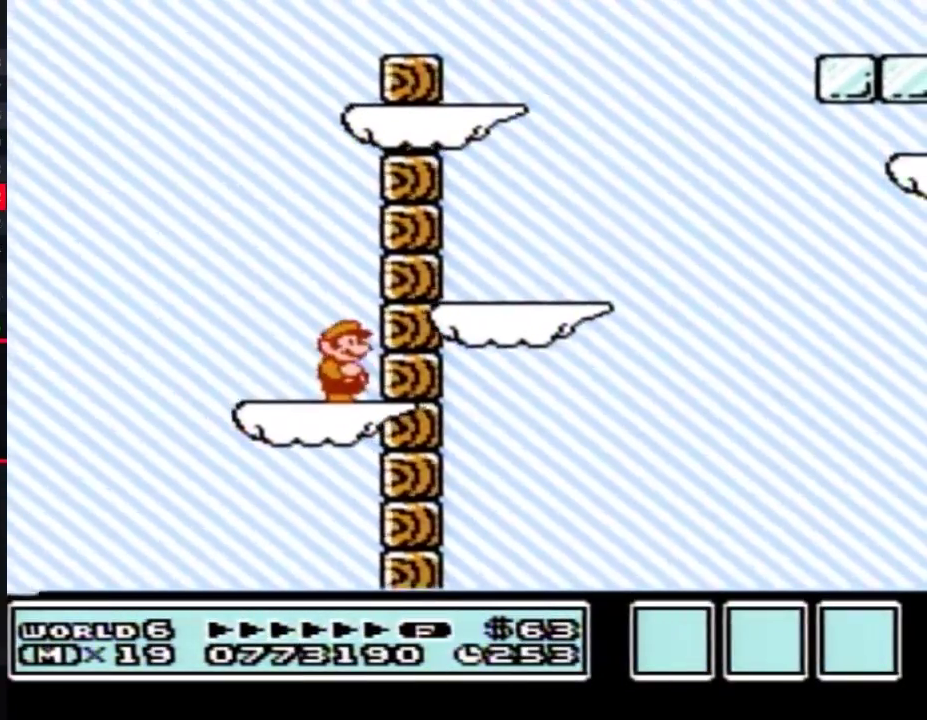
{"buttons": ["A", "B"], "events": [[50, "DPAD_DOWN", "up"], [150, "DPAD_DOWN", "down"], [233, "DPAD_DOWN", "up"], [367, "DPAD_DOWN", "down"], [433, "A", "down"], [483, "DPAD_DOWN", "up"]]}
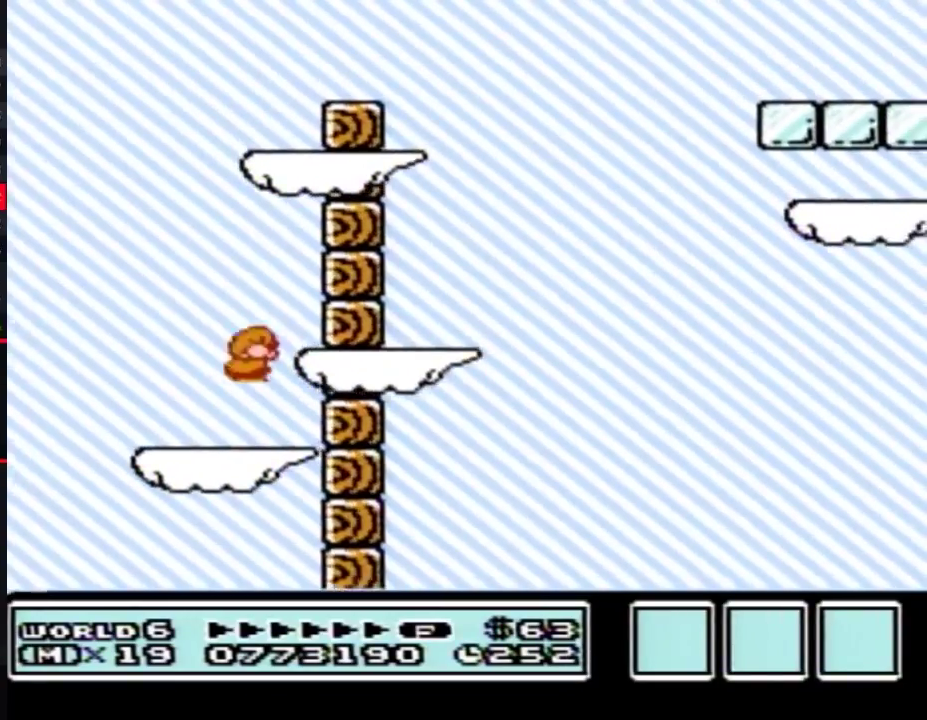
{"buttons": ["A", "B", "DPAD_DOWN"], "events": [[83, "A", "up"], [83, "DPAD_RIGHT", "down"], [183, "DPAD_RIGHT", "up"], [233, "DPAD_LEFT", "down"], [333, "DPAD_LEFT", "up"], [433, "DPAD_DOWN", "down"], [483, "A", "down"]]}
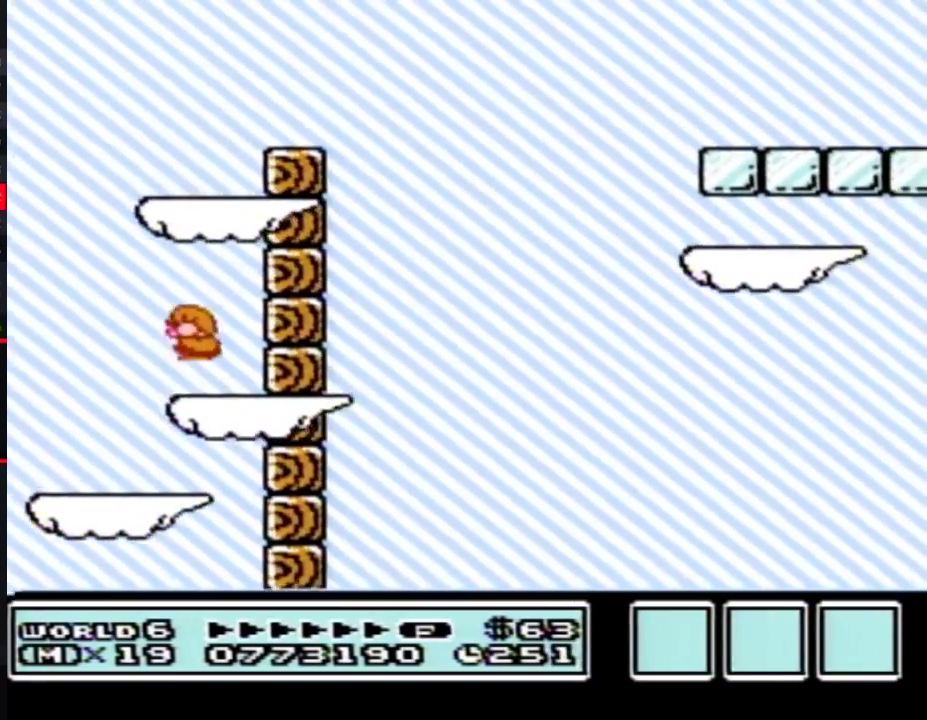
{"buttons": ["B", "DPAD_RIGHT"], "events": [[50, "DPAD_DOWN", "up"], [233, "A", "up"], [367, "DPAD_RIGHT", "down"]]}
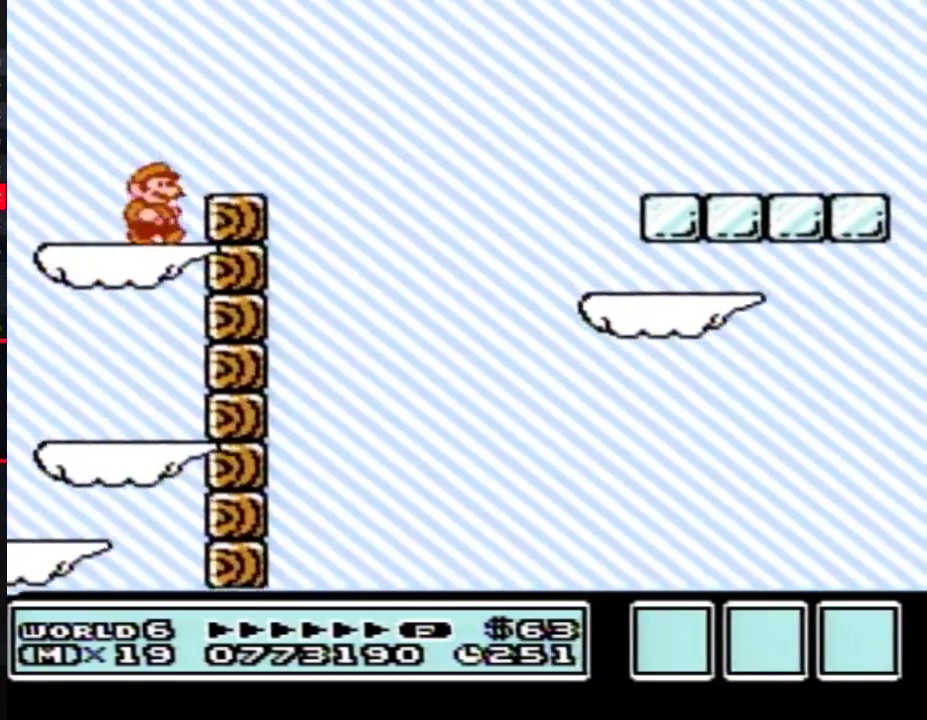
{"buttons": ["B"], "events": [[50, "A", "down"], [300, "A", "up"], [483, "DPAD_RIGHT", "up"]]}
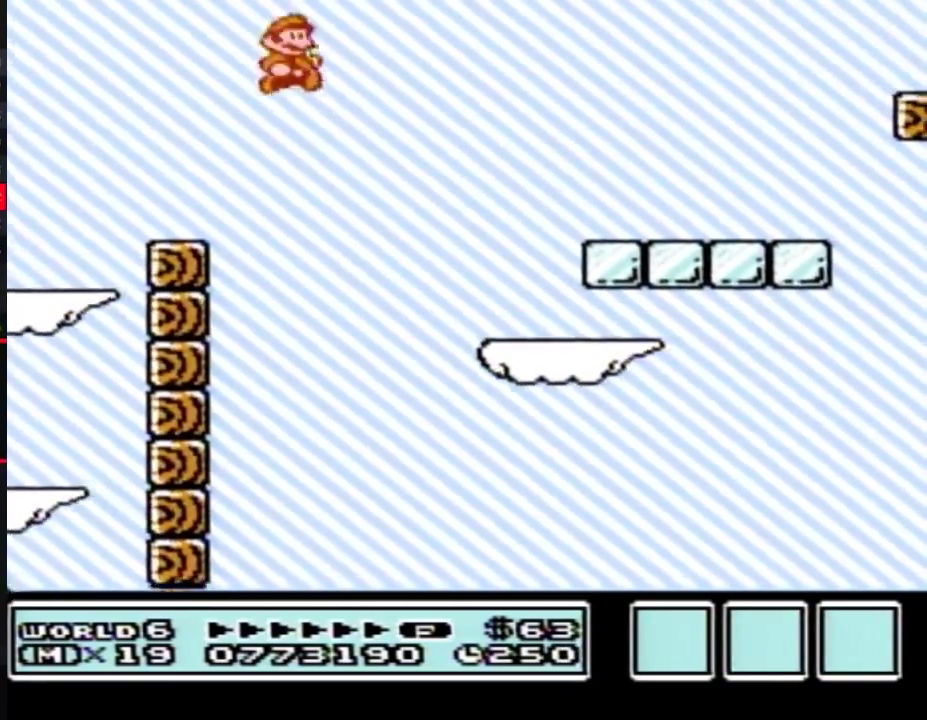
{"buttons": ["B", "DPAD_RIGHT"], "events": [[200, "DPAD_LEFT", "down"], [467, "DPAD_LEFT", "up"], [483, "DPAD_RIGHT", "down"]]}
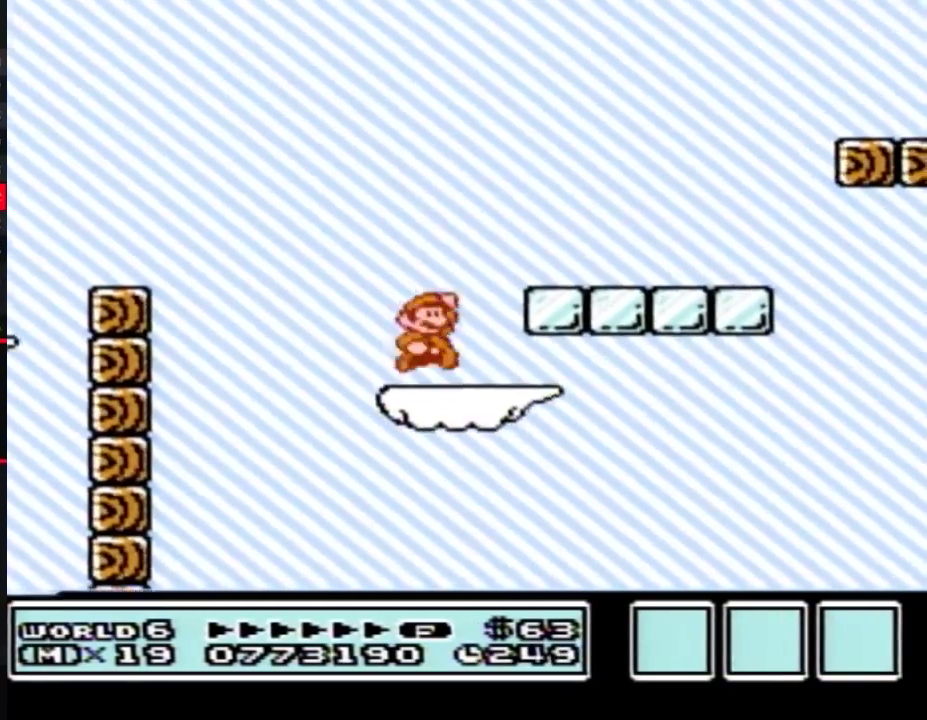
{"buttons": ["B", "DPAD_DOWN"], "events": [[17, "A", "down"], [150, "A", "up"], [267, "DPAD_RIGHT", "up"], [367, "DPAD_LEFT", "down"], [433, "DPAD_LEFT", "up"], [483, "DPAD_DOWN", "down"]]}
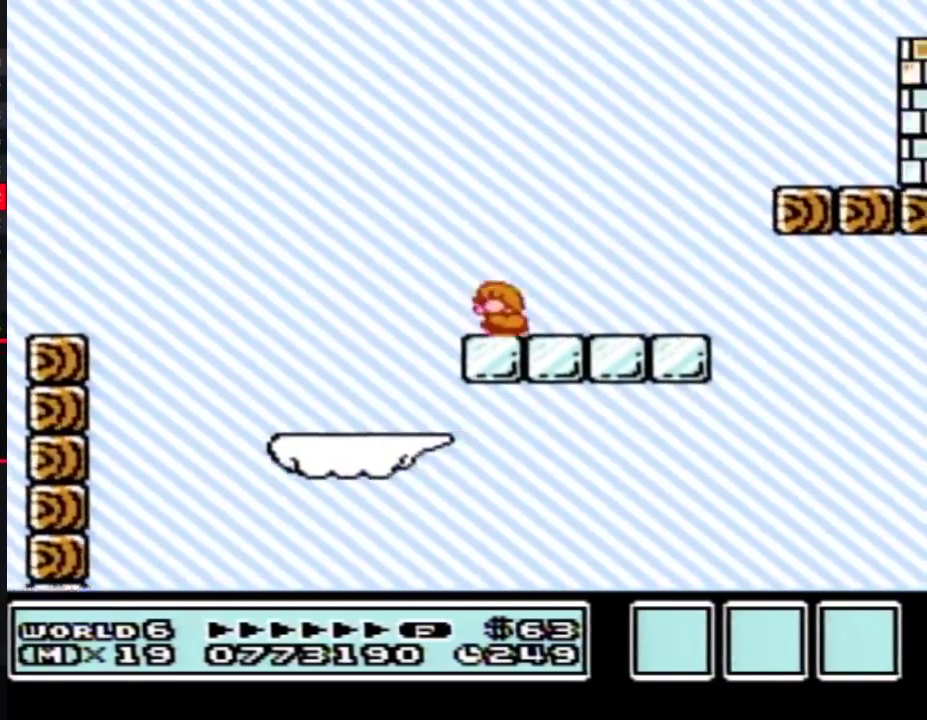
{"buttons": ["A", "B", "DPAD_RIGHT"], "events": [[200, "DPAD_DOWN", "up"], [267, "DPAD_RIGHT", "down"], [450, "A", "down"]]}
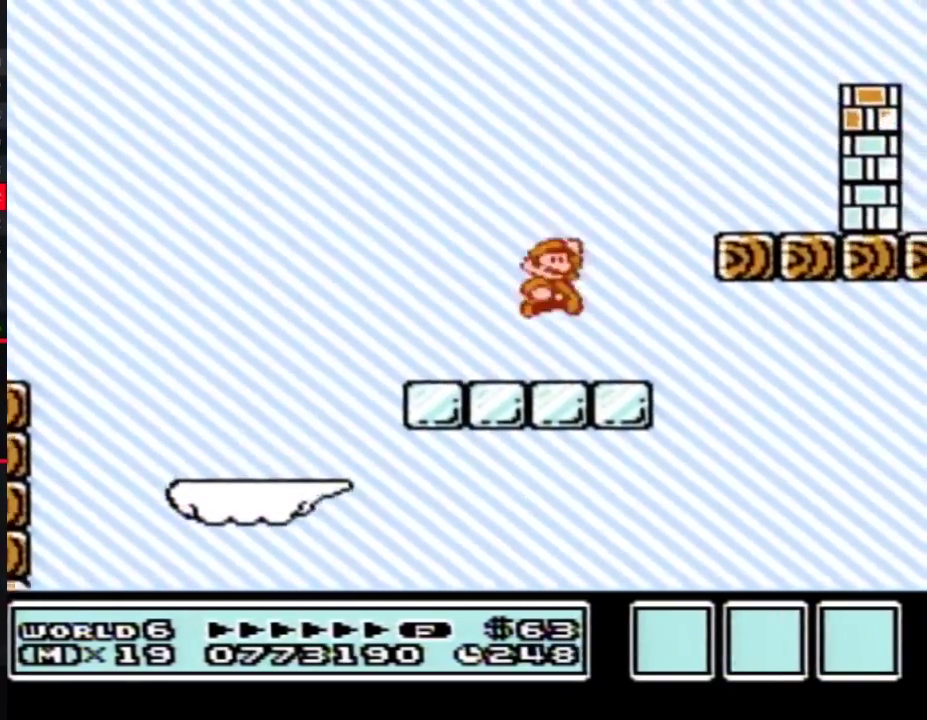
{"buttons": ["B", "DPAD_RIGHT"], "events": [[183, "A", "up"]]}
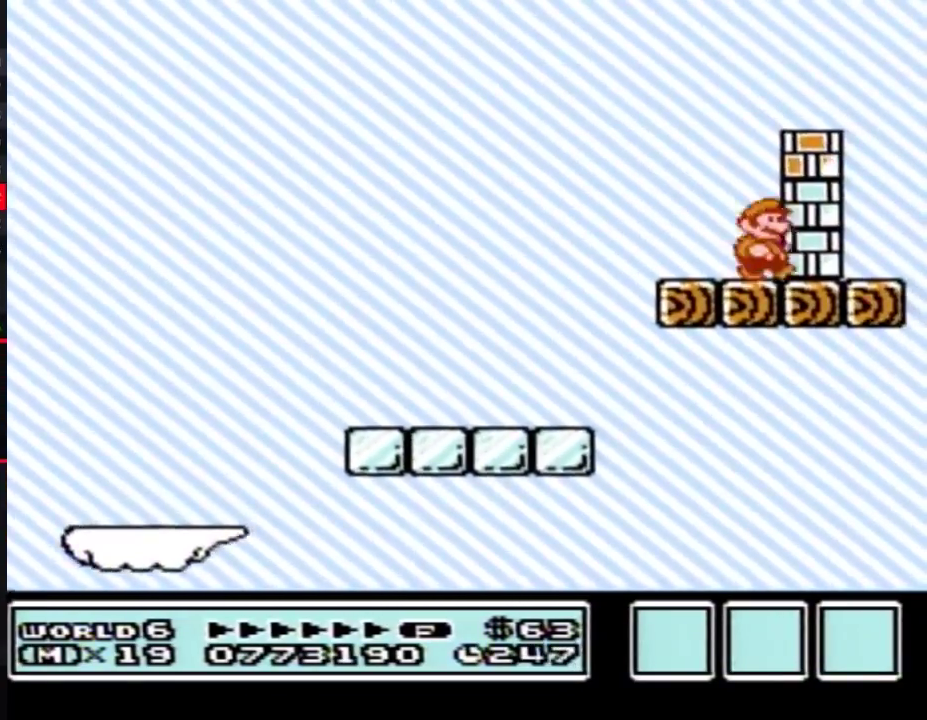
{"buttons": ["B", "DPAD_RIGHT"], "events": [[17, "B", "up"], [117, "A", "down"], [117, "B", "down"], [150, "DPAD_RIGHT", "up"], [200, "A", "up"], [200, "B", "up"], [267, "B", "down"], [433, "DPAD_RIGHT", "down"]]}
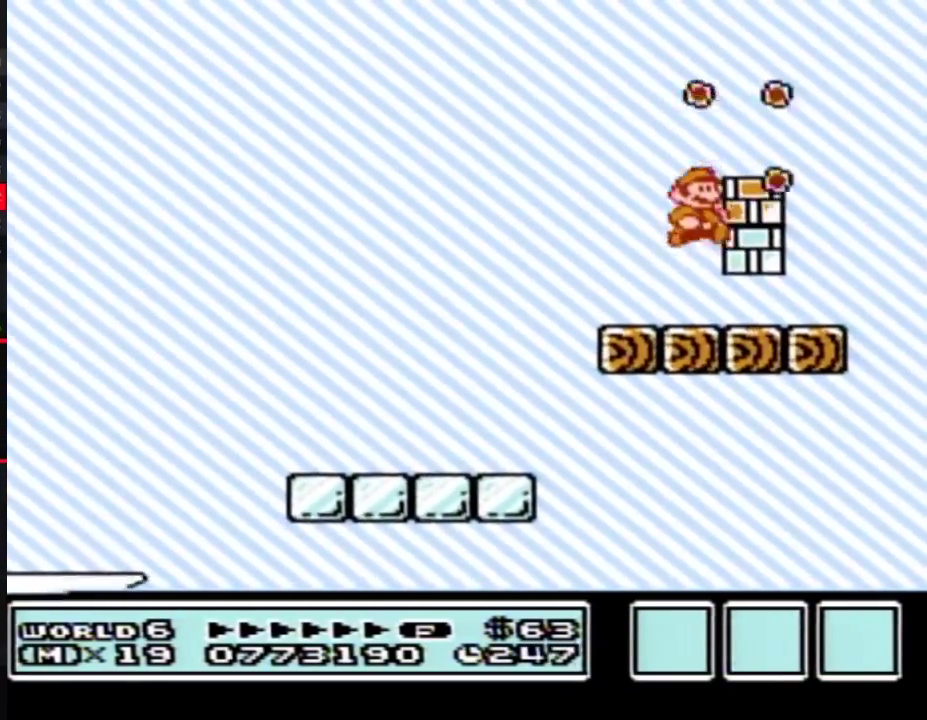
{"buttons": ["DPAD_RIGHT"], "events": [[117, "B", "up"], [150, "DPAD_RIGHT", "up"], [483, "DPAD_RIGHT", "down"]]}
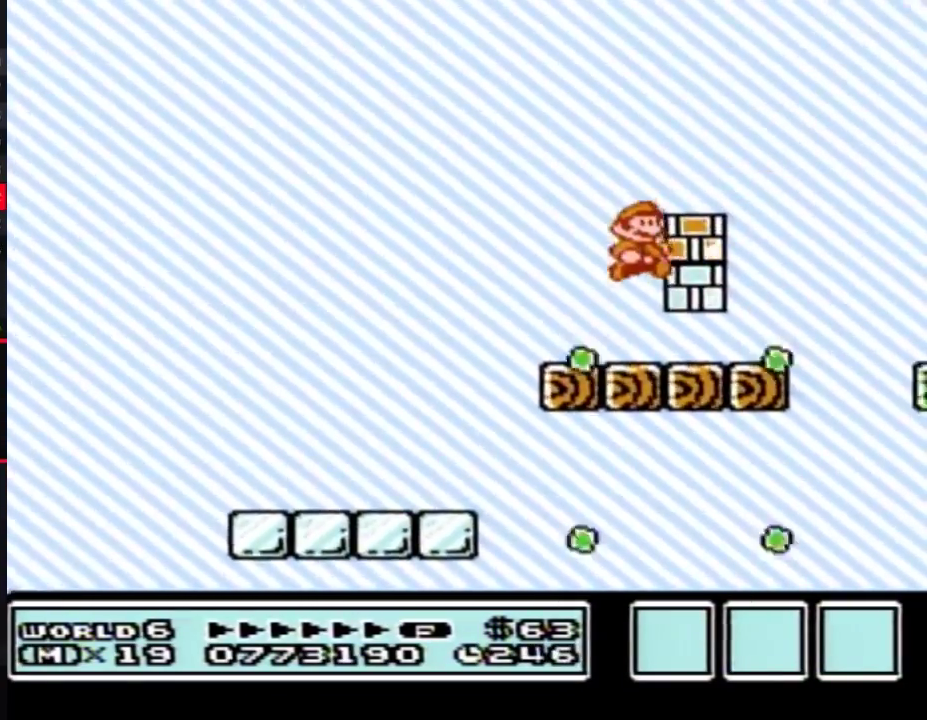
{"buttons": ["B"], "events": [[83, "B", "down"], [333, "DPAD_RIGHT", "up"], [400, "DPAD_LEFT", "down"], [483, "DPAD_LEFT", "up"]]}
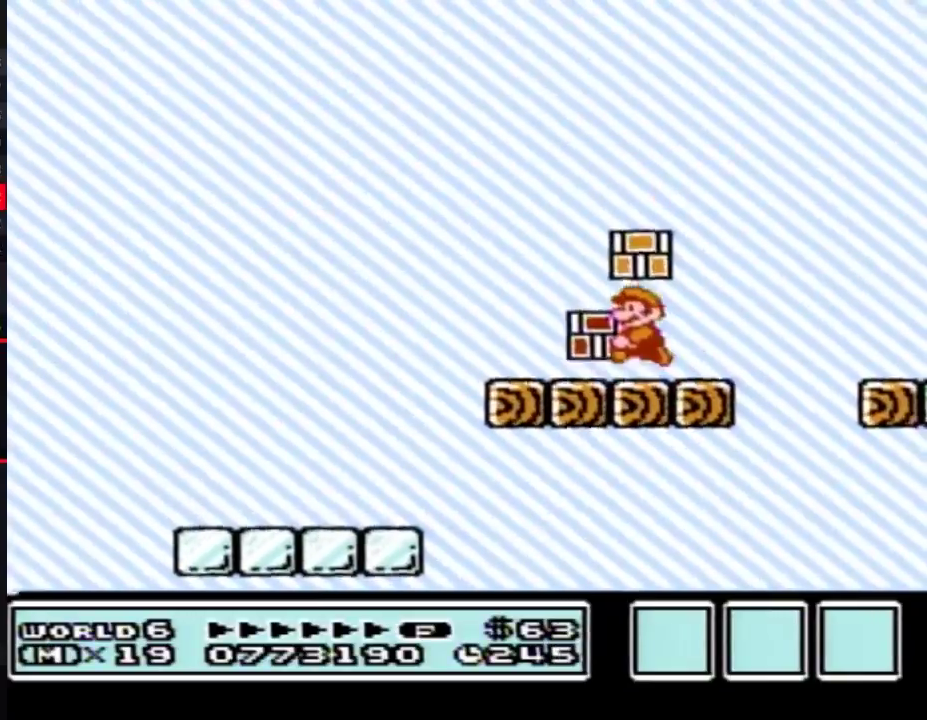
{"buttons": ["A", "B"], "events": [[17, "A", "down"], [117, "A", "up"], [200, "A", "down"], [333, "A", "up"], [433, "A", "down"]]}
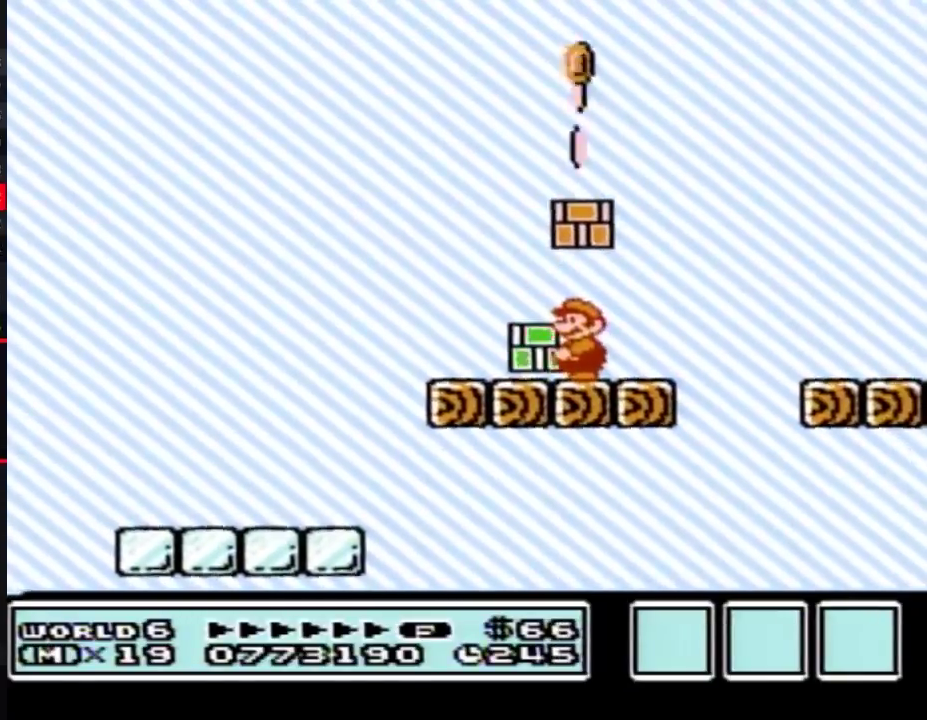
{"buttons": ["B"], "events": [[50, "A", "up"], [333, "B", "up"], [400, "B", "down"]]}
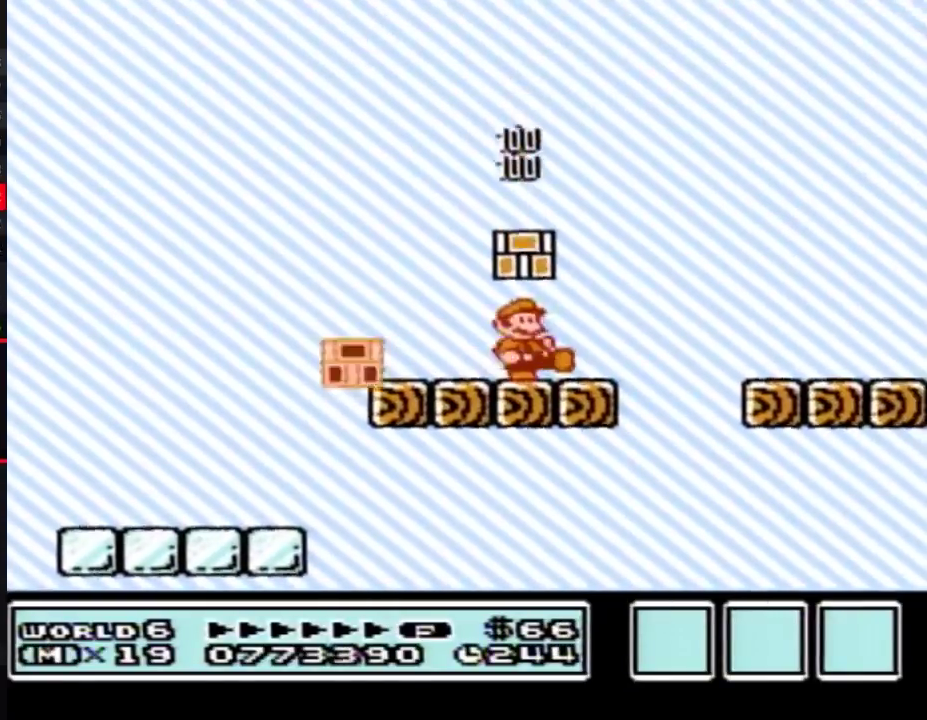
{"buttons": ["B"], "events": [[17, "DPAD_RIGHT", "down"], [200, "DPAD_RIGHT", "up"]]}
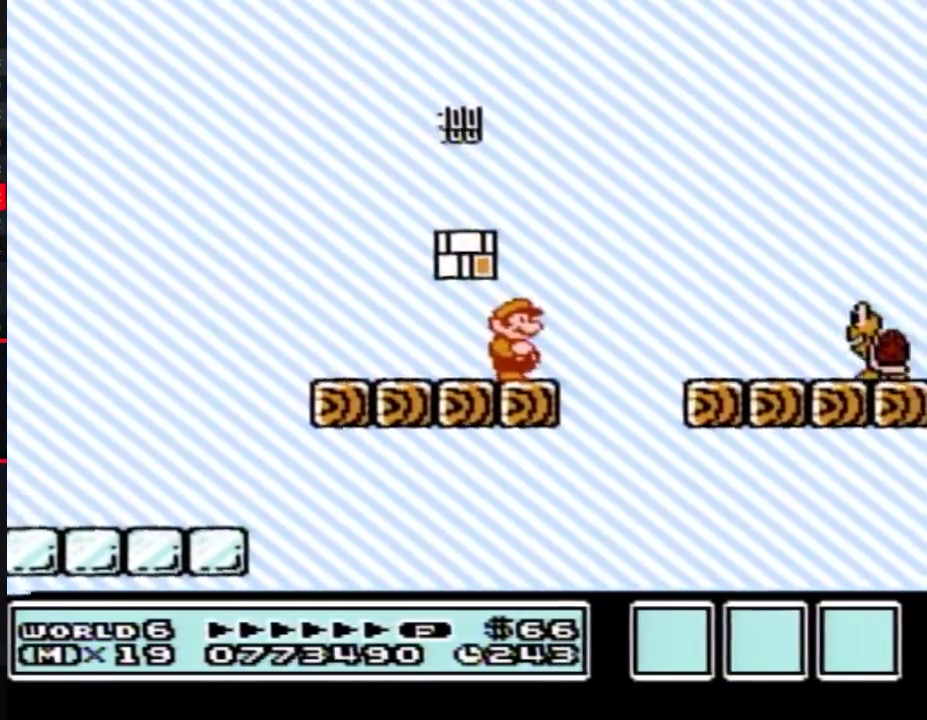
{"buttons": ["A", "B", "DPAD_RIGHT"], "events": [[233, "DPAD_RIGHT", "down"], [367, "A", "down"]]}
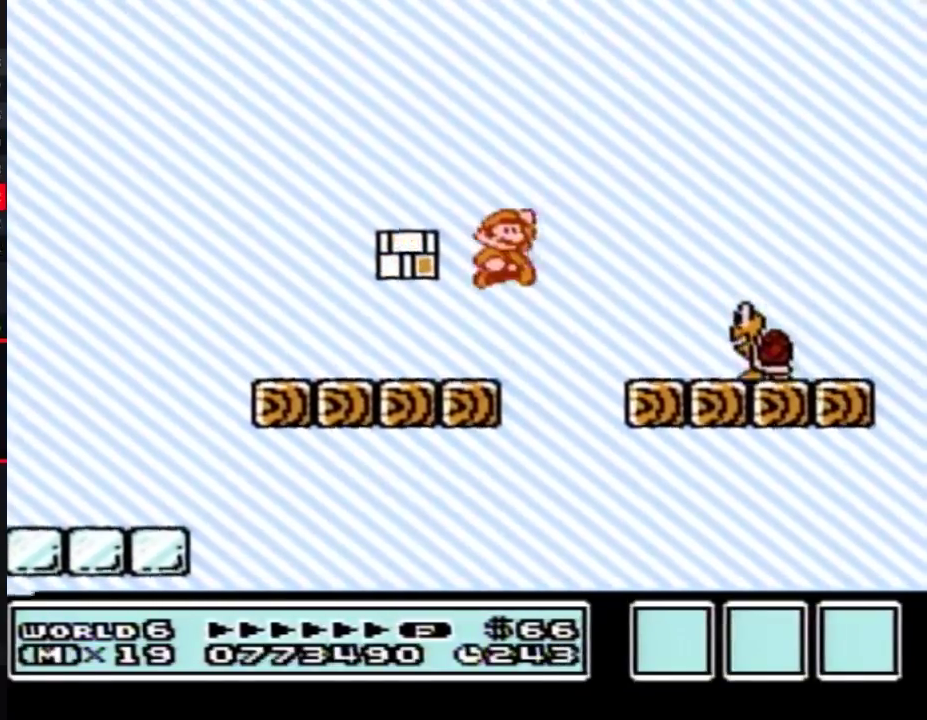
{"buttons": ["B", "DPAD_LEFT"], "events": [[117, "A", "up"], [233, "DPAD_RIGHT", "up"], [400, "DPAD_LEFT", "down"]]}
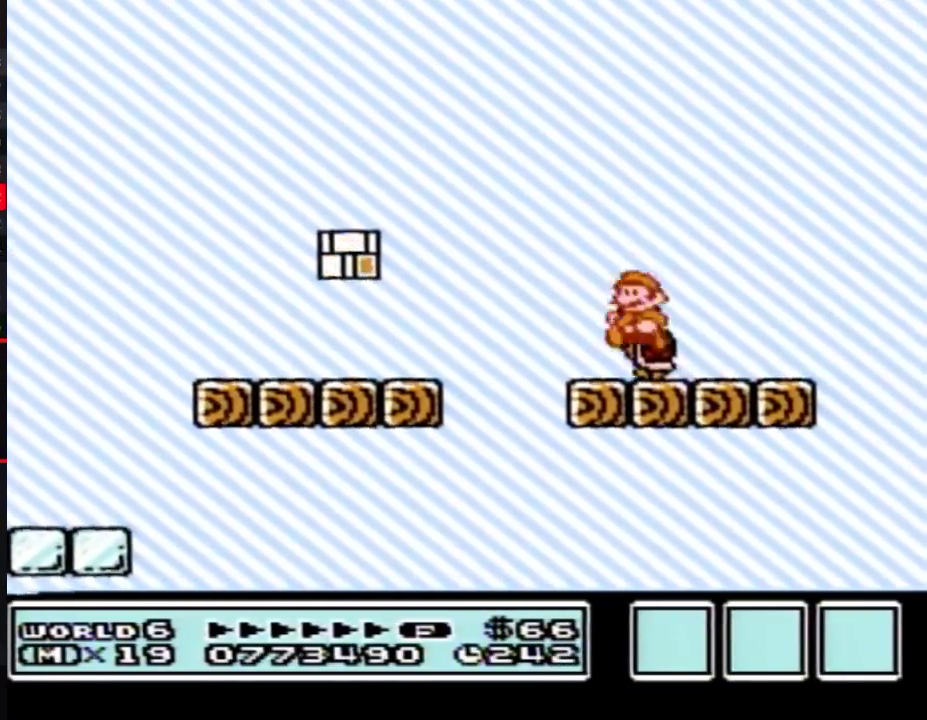
{"buttons": ["B", "DPAD_LEFT"], "events": [[17, "DPAD_LEFT", "up"], [367, "DPAD_LEFT", "down"]]}
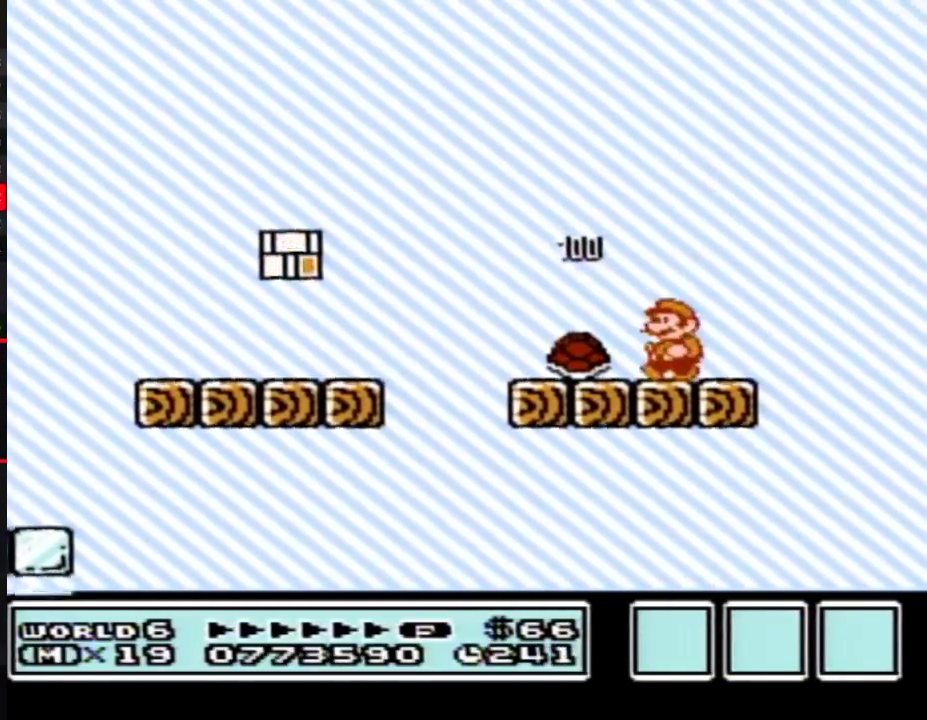
{"buttons": ["B", "DPAD_RIGHT"], "events": [[267, "DPAD_LEFT", "up"], [333, "DPAD_RIGHT", "down"]]}
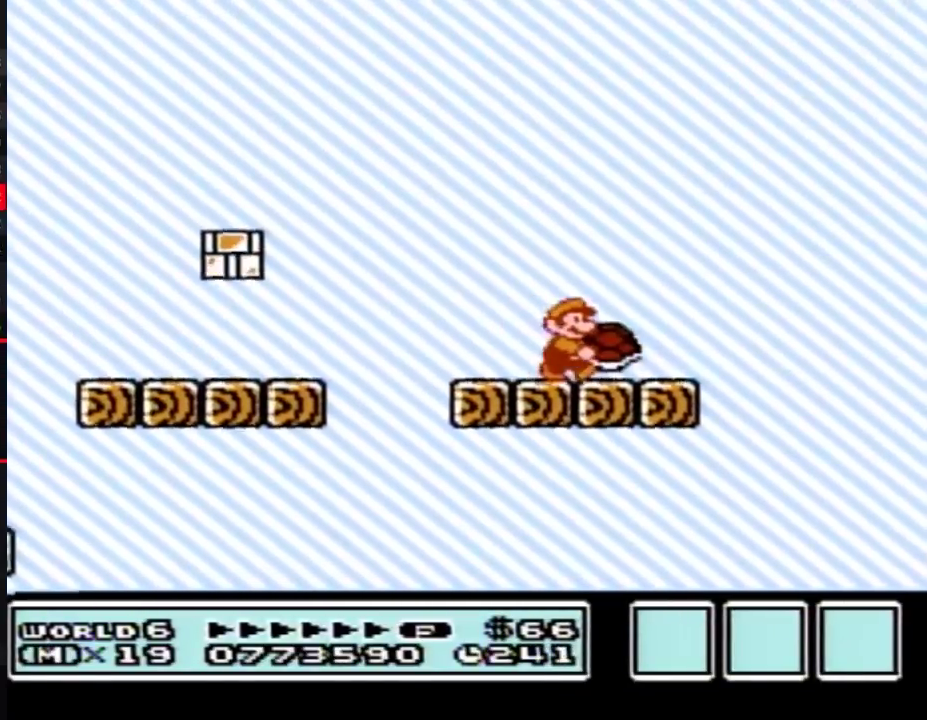
{"buttons": ["B"], "events": [[83, "DPAD_RIGHT", "up"], [183, "DPAD_LEFT", "down"], [267, "DPAD_LEFT", "up"]]}
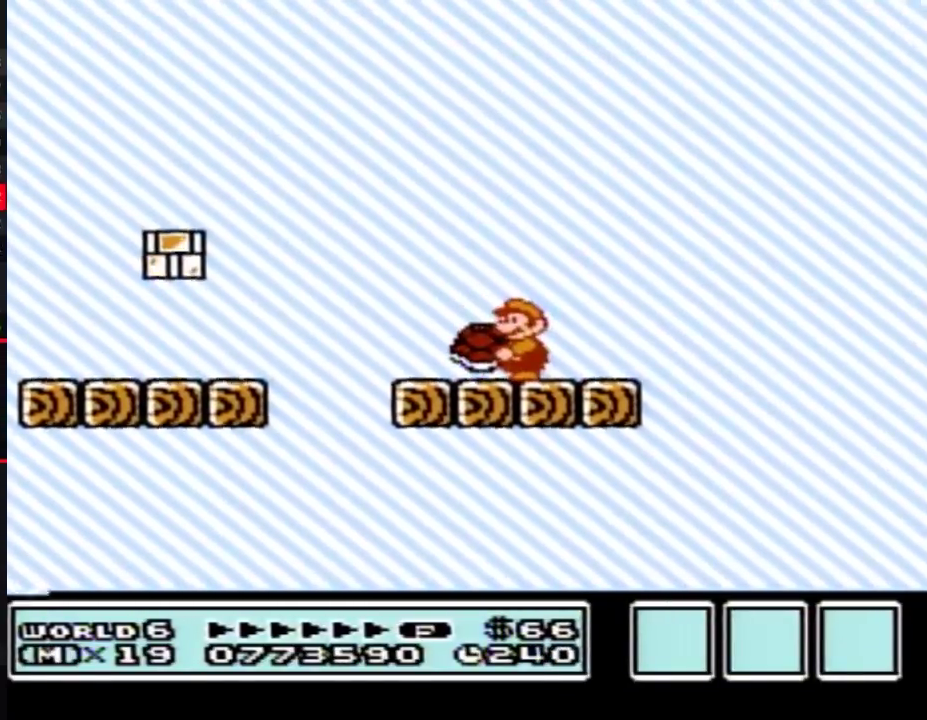
{"buttons": ["B"], "events": []}
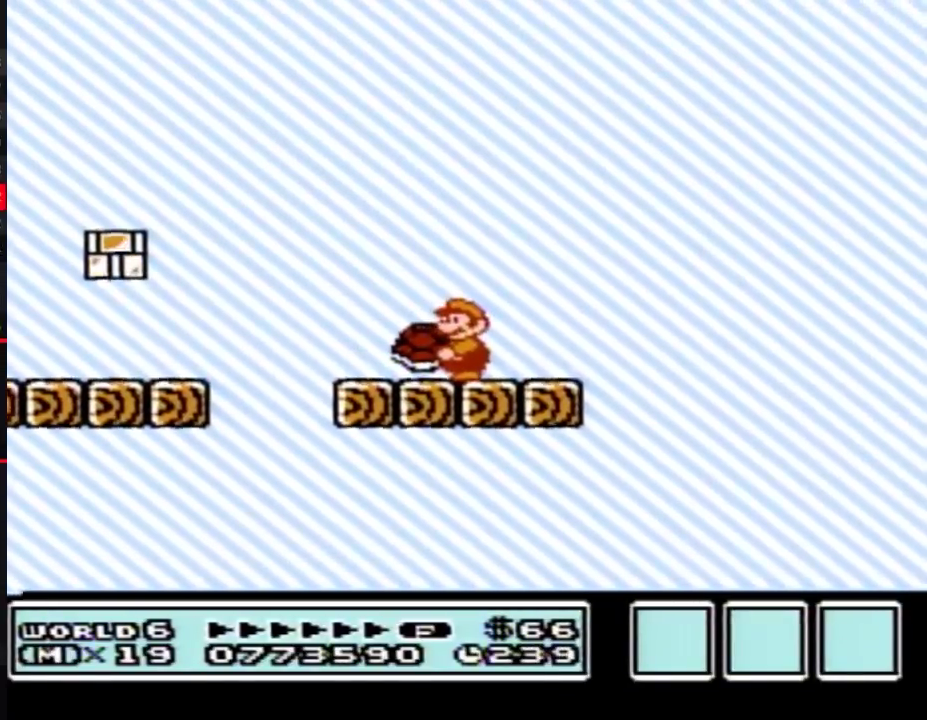
{"buttons": ["B"], "events": [[233, "DPAD_RIGHT", "down"], [333, "DPAD_RIGHT", "up"], [400, "DPAD_LEFT", "down"], [483, "DPAD_LEFT", "up"]]}
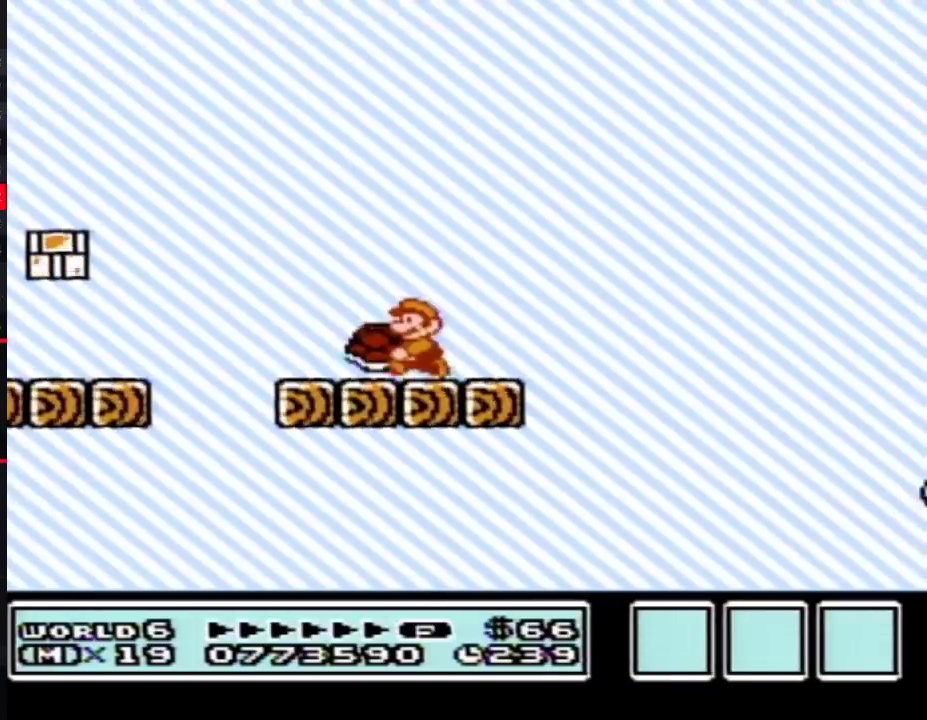
{"buttons": ["A"], "events": [[83, "A", "down"], [217, "DPAD_LEFT", "down"], [417, "DPAD_UP", "down"], [450, "B", "up"], [467, "DPAD_LEFT", "up"], [467, "DPAD_UP", "up"]]}